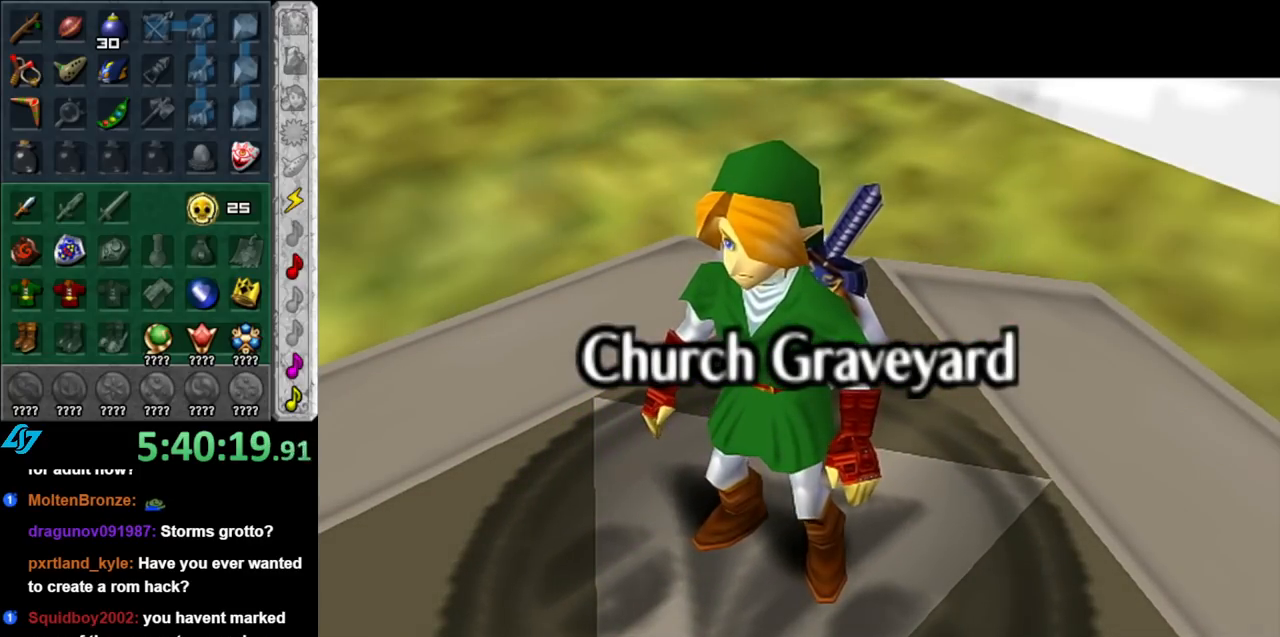
Gameplay with a controller (Nintendo layout); each line is a JSON object with the inputs held at the frame after it. "events" lists button and stick changes between this image and that frame as [ms after this image, input, new state], when the widget could be followed in between. Not read: L3 R3.
{"buttons": [], "left_stick": "up", "right_stick": "center", "events": [[333, "left_stick", "up"]]}
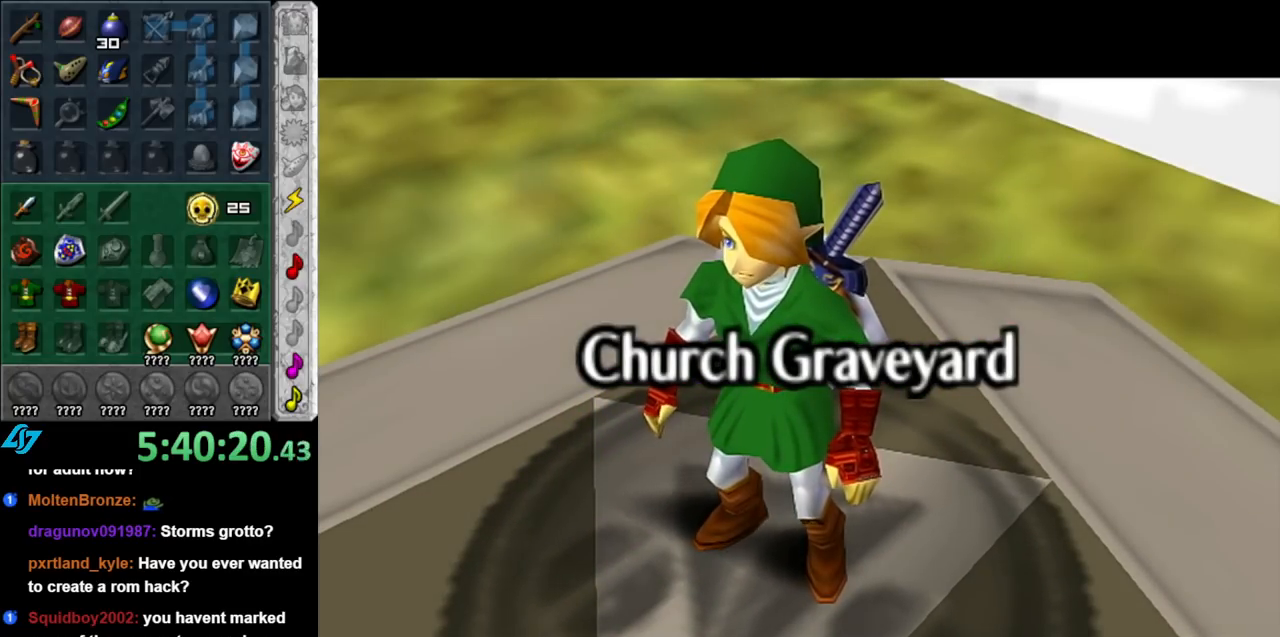
{"buttons": [], "left_stick": "center", "right_stick": "center", "events": [[350, "left_stick", "center"]]}
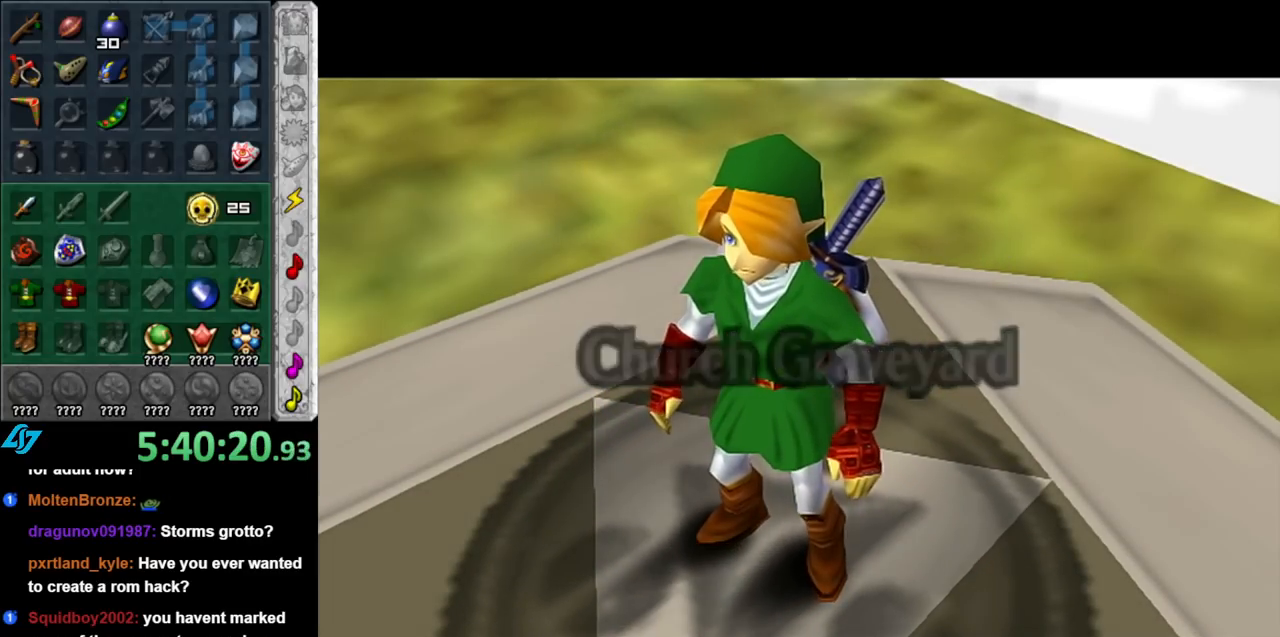
{"buttons": [], "left_stick": "up", "right_stick": "center", "events": [[183, "left_stick", "up"]]}
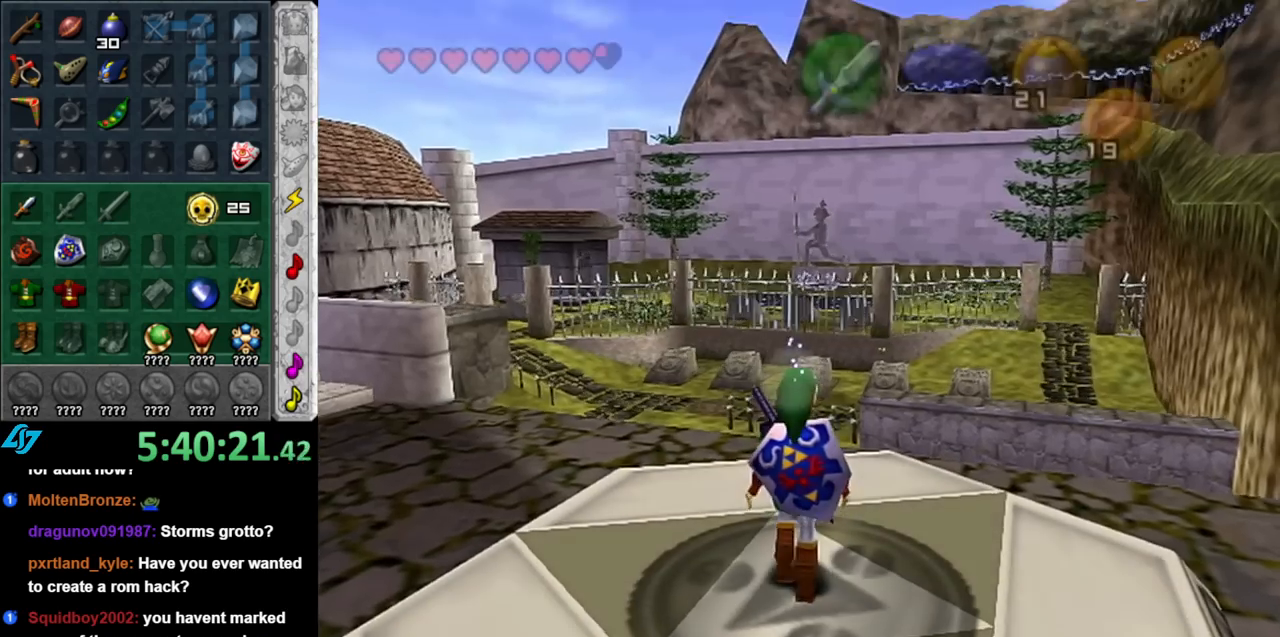
{"buttons": [], "left_stick": "down-left", "right_stick": "center", "events": [[250, "left_stick", "center"], [500, "left_stick", "down-left"]]}
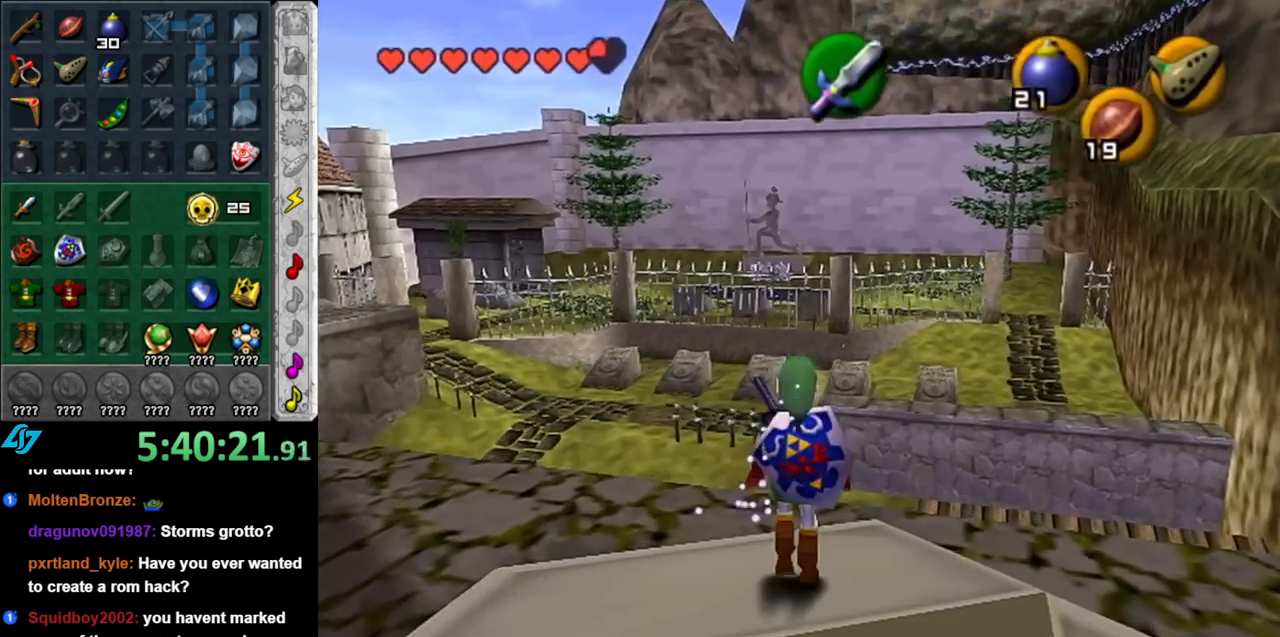
{"buttons": [], "left_stick": "center", "right_stick": "center", "events": [[67, "left_stick", "left"], [467, "left_stick", "center"]]}
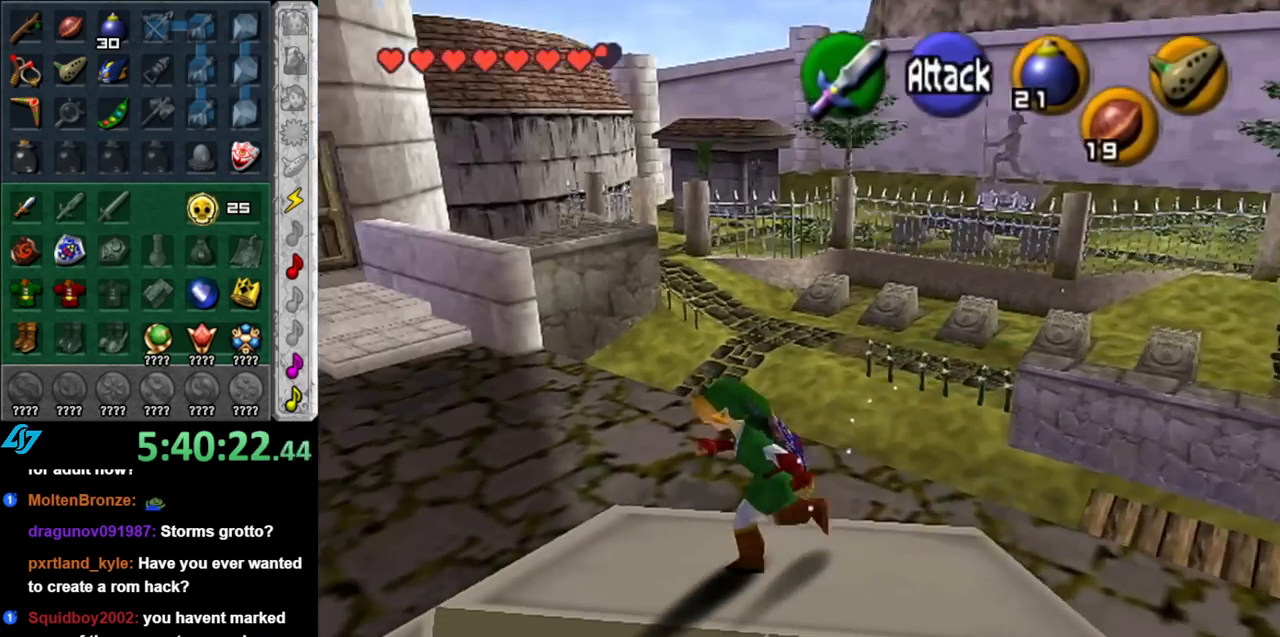
{"buttons": [], "left_stick": "up-left", "right_stick": "center", "events": [[283, "left_stick", "left"], [433, "left_stick", "up-left"]]}
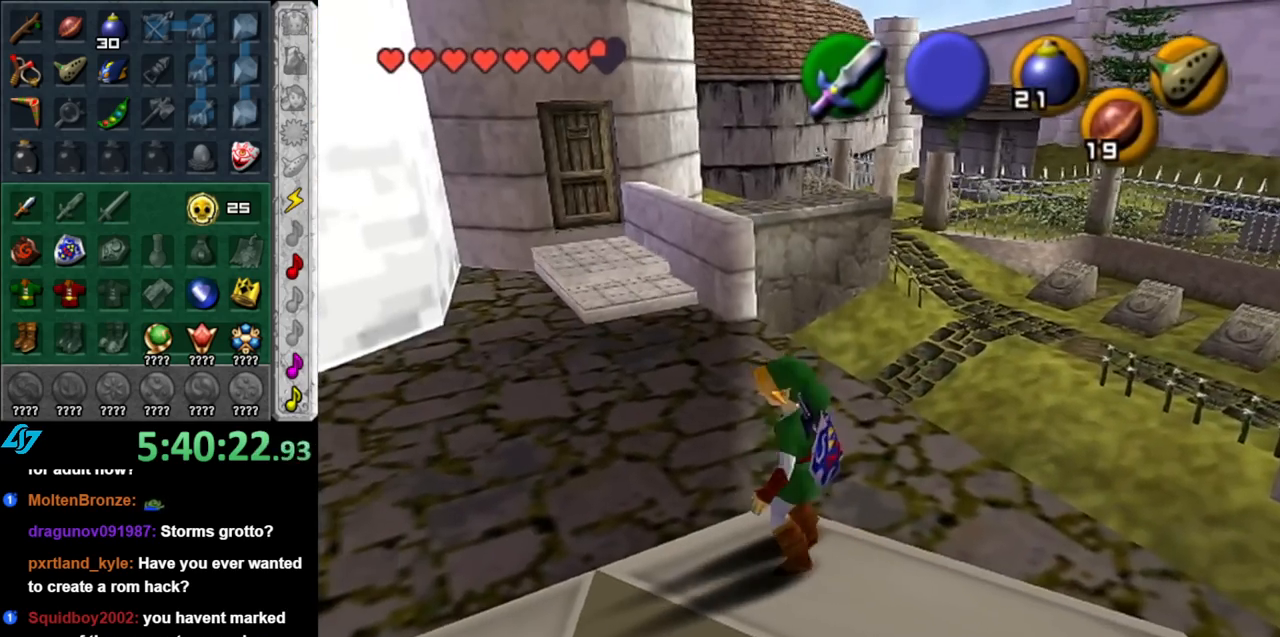
{"buttons": [], "left_stick": "up-right", "right_stick": "center", "events": [[150, "left_stick", "up-right"]]}
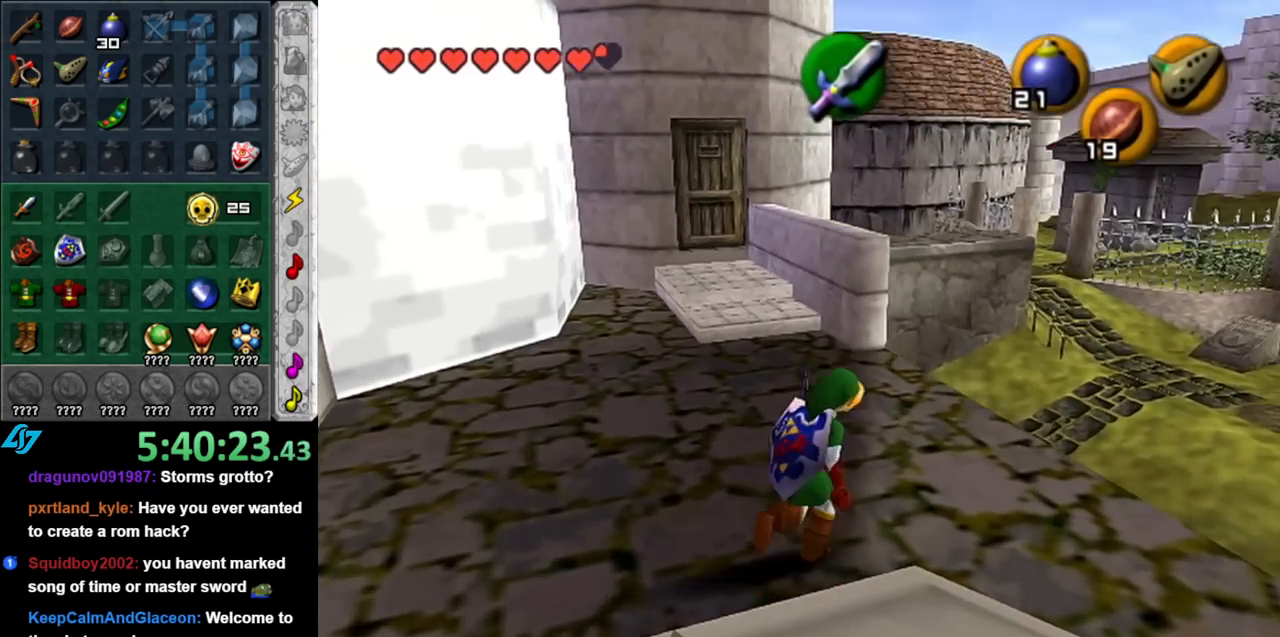
{"buttons": [], "left_stick": "up-right", "right_stick": "center", "events": [[250, "A", "down"], [367, "A", "up"]]}
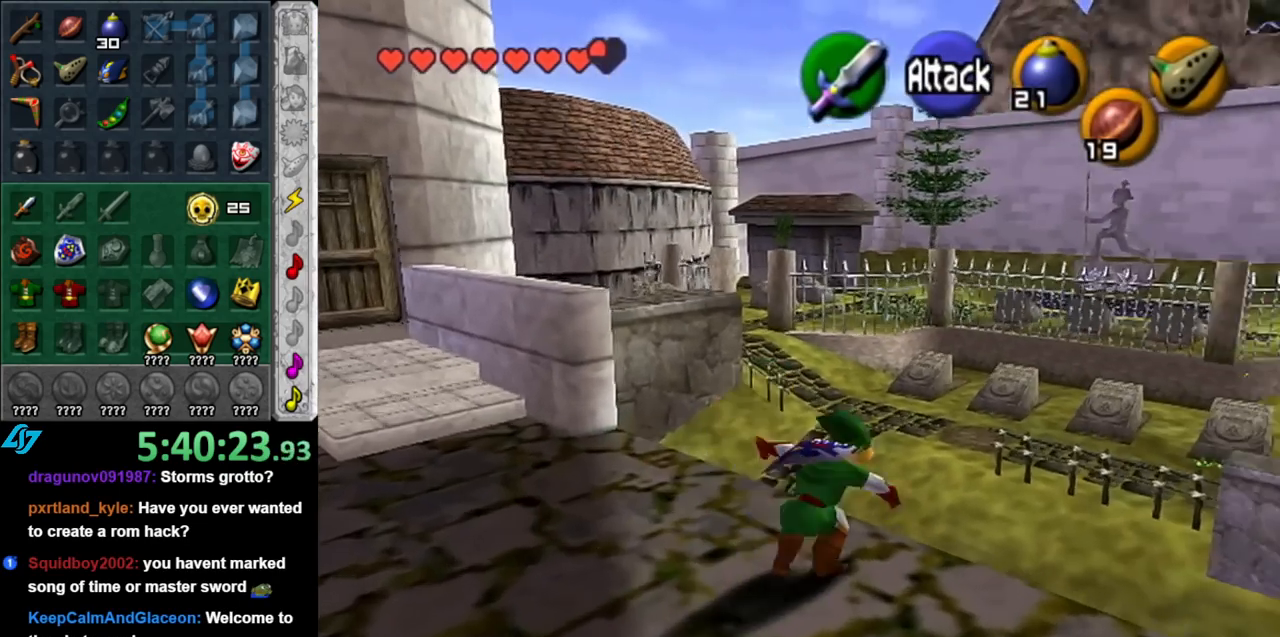
{"buttons": [], "left_stick": "up-left", "right_stick": "center", "events": [[150, "left_stick", "up"], [400, "left_stick", "up-left"]]}
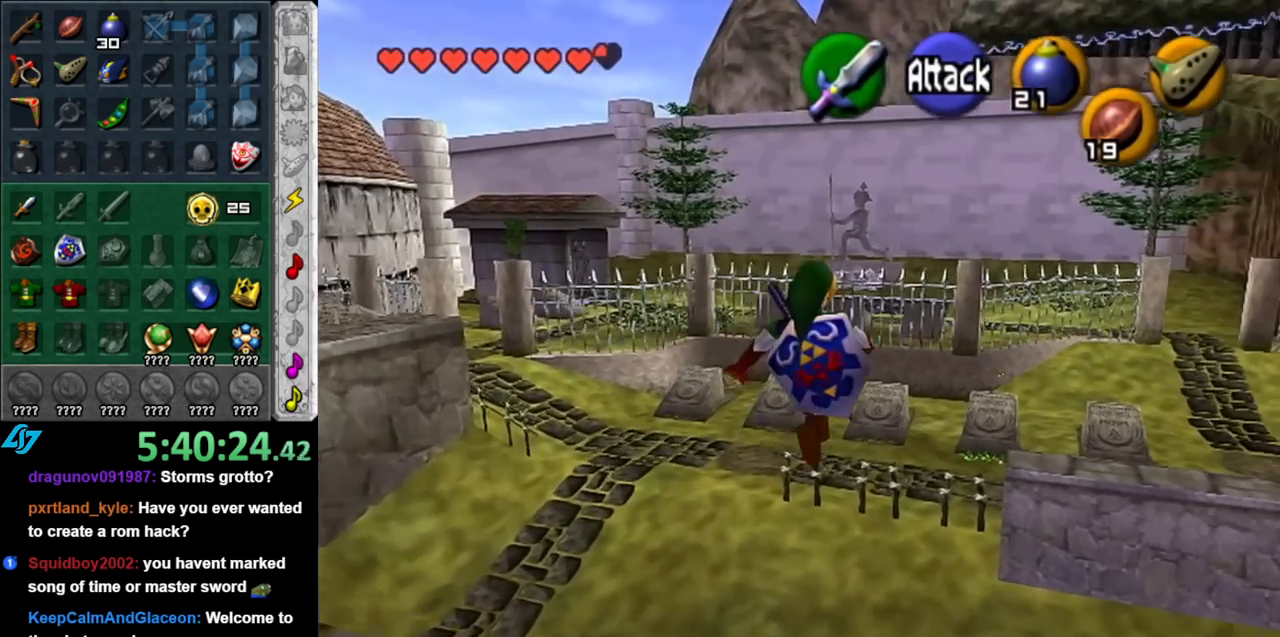
{"buttons": [], "left_stick": "up-left", "right_stick": "center", "events": []}
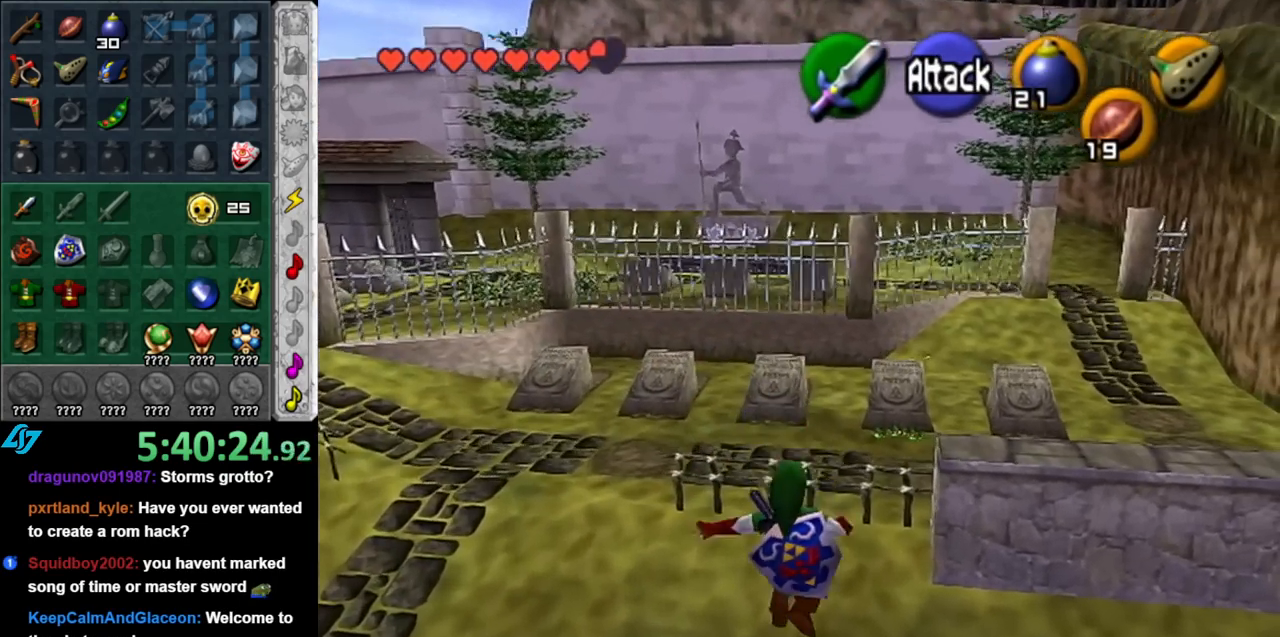
{"buttons": [], "left_stick": "up", "right_stick": "center", "events": [[117, "B", "down"], [183, "left_stick", "up"], [317, "B", "up"]]}
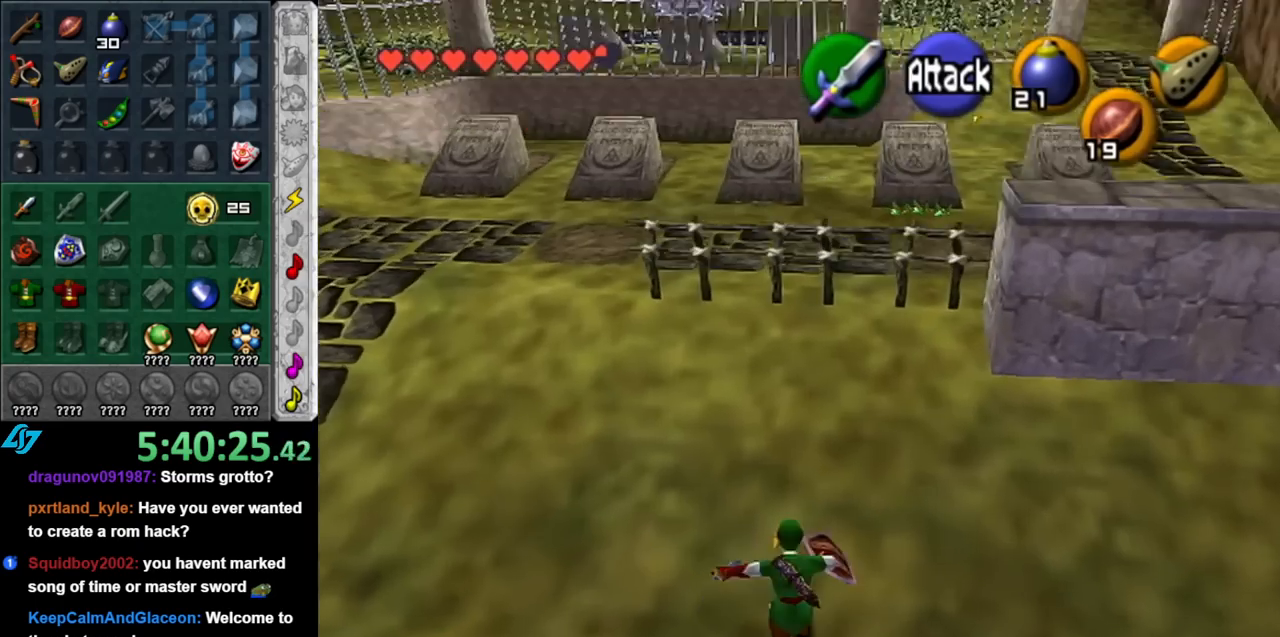
{"buttons": [], "left_stick": "left", "right_stick": "center", "events": [[217, "left_stick", "up-left"], [350, "left_stick", "left"]]}
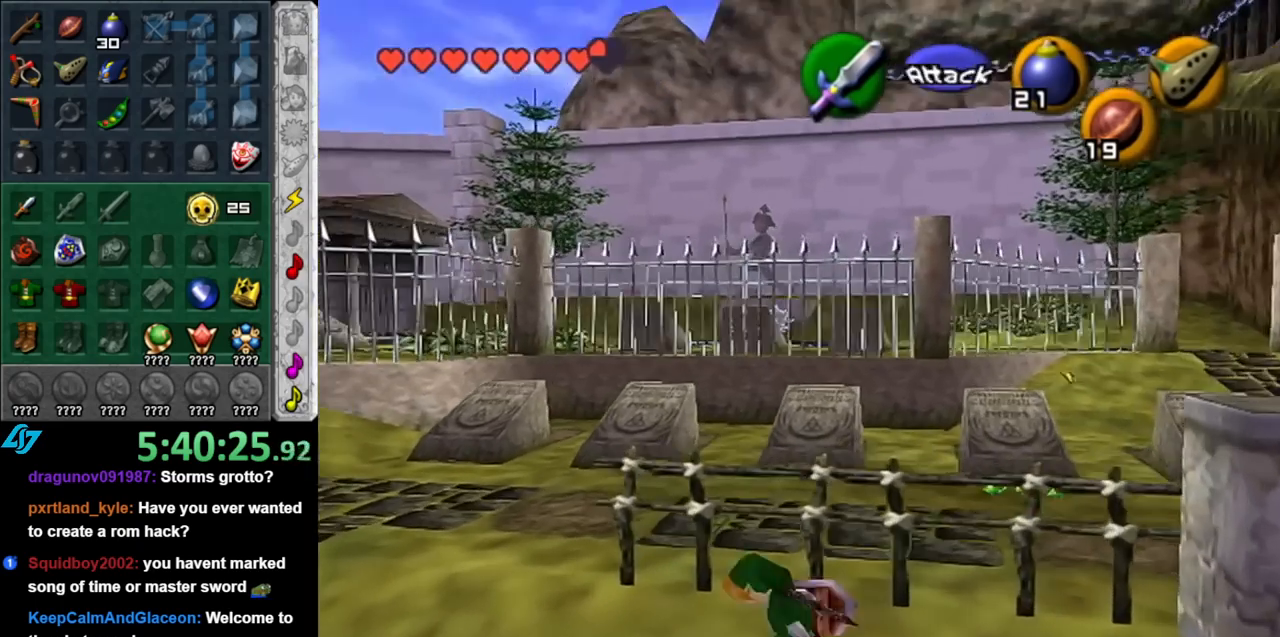
{"buttons": [], "left_stick": "up", "right_stick": "center", "events": [[100, "left_stick", "up-left"], [400, "left_stick", "up"]]}
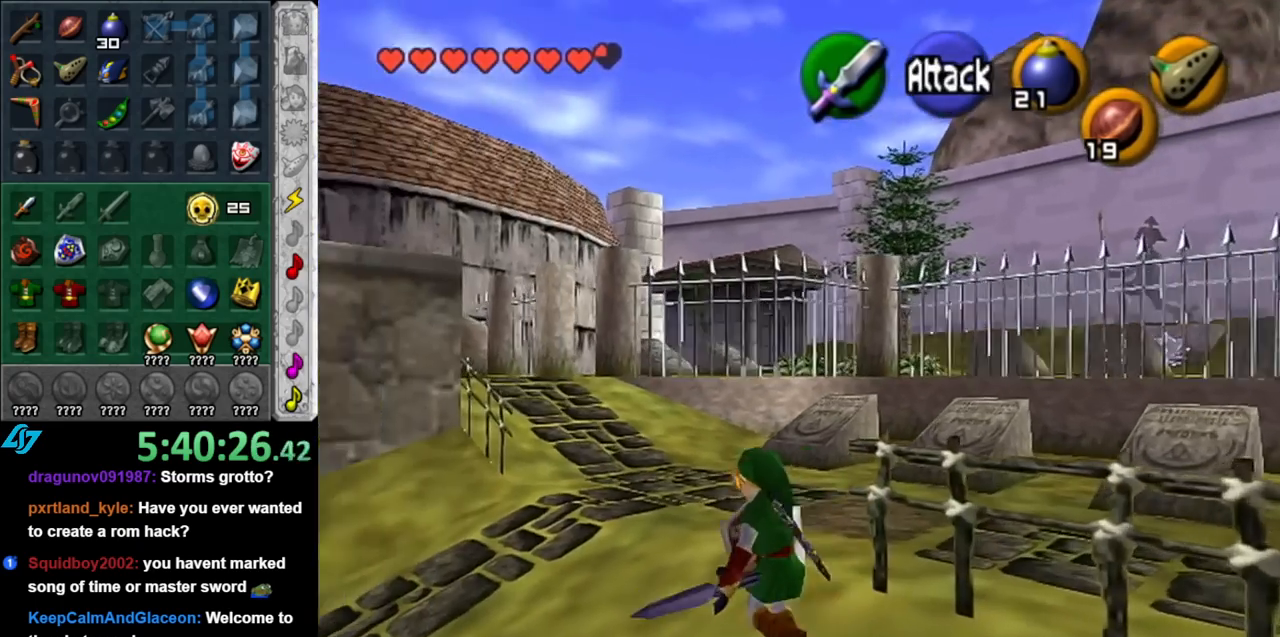
{"buttons": ["L1"], "left_stick": "up-right", "right_stick": "center", "events": [[67, "left_stick", "up-right"], [250, "left_stick", "right"], [350, "A", "down"], [400, "left_stick", "up-right"], [467, "A", "up"], [467, "L1", "down"]]}
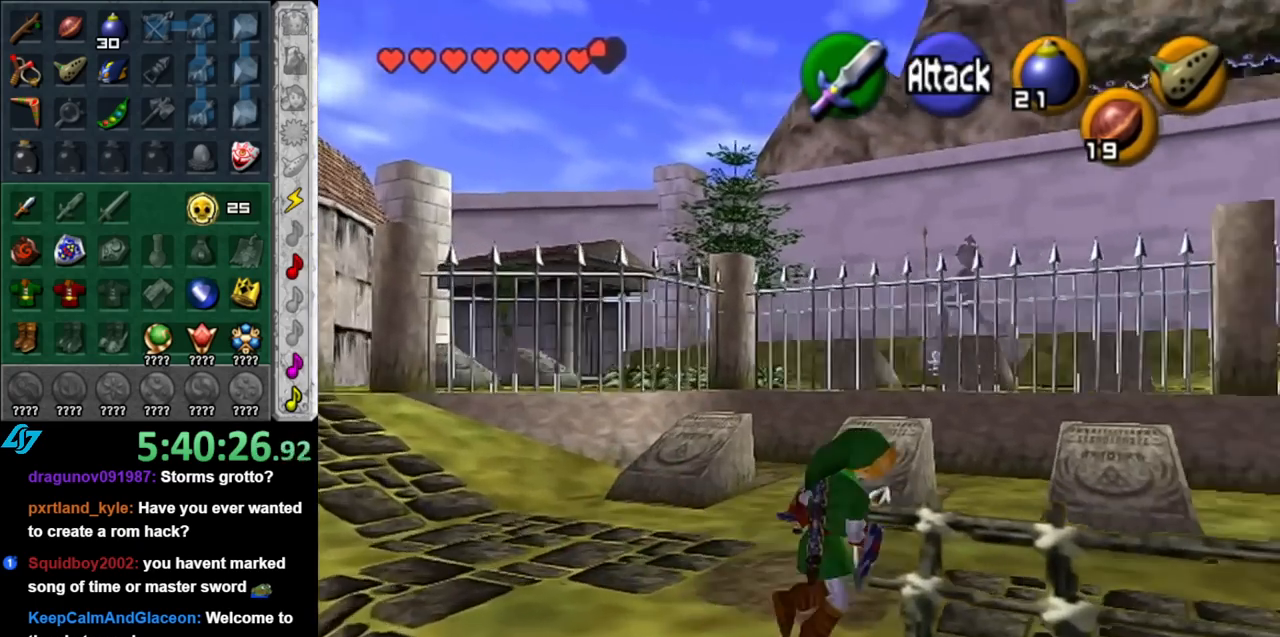
{"buttons": [], "left_stick": "up-left", "right_stick": "center", "events": [[117, "left_stick", "up"], [217, "L1", "up"], [433, "left_stick", "up-left"]]}
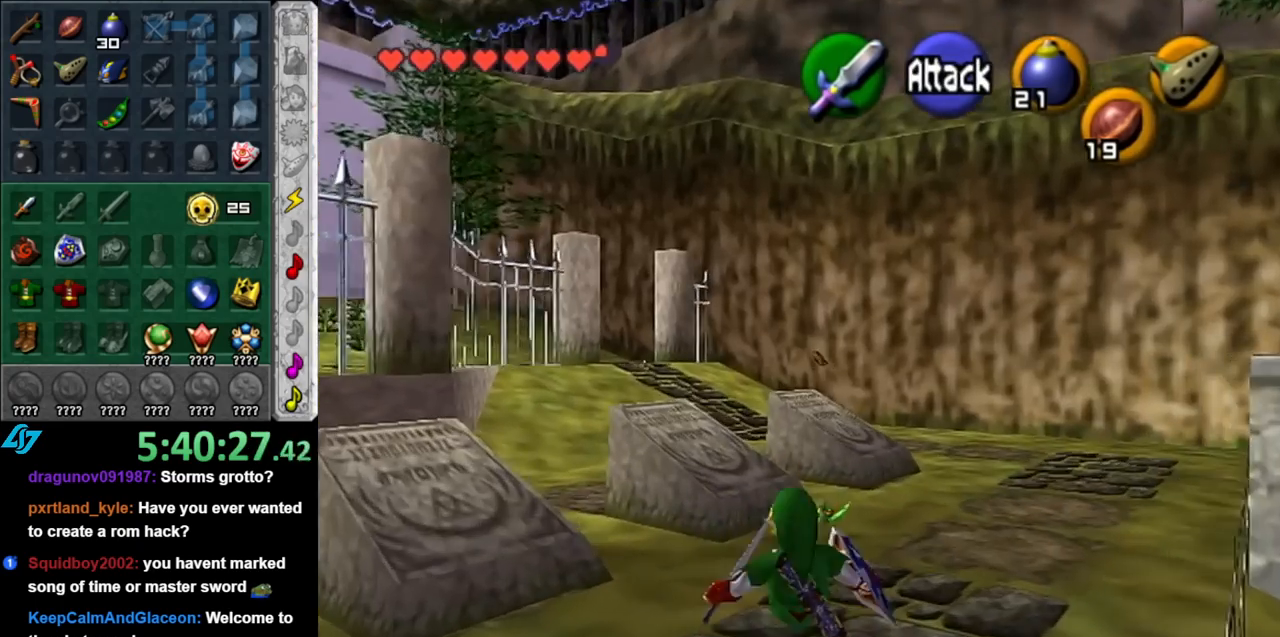
{"buttons": [], "left_stick": "up-left", "right_stick": "center", "events": []}
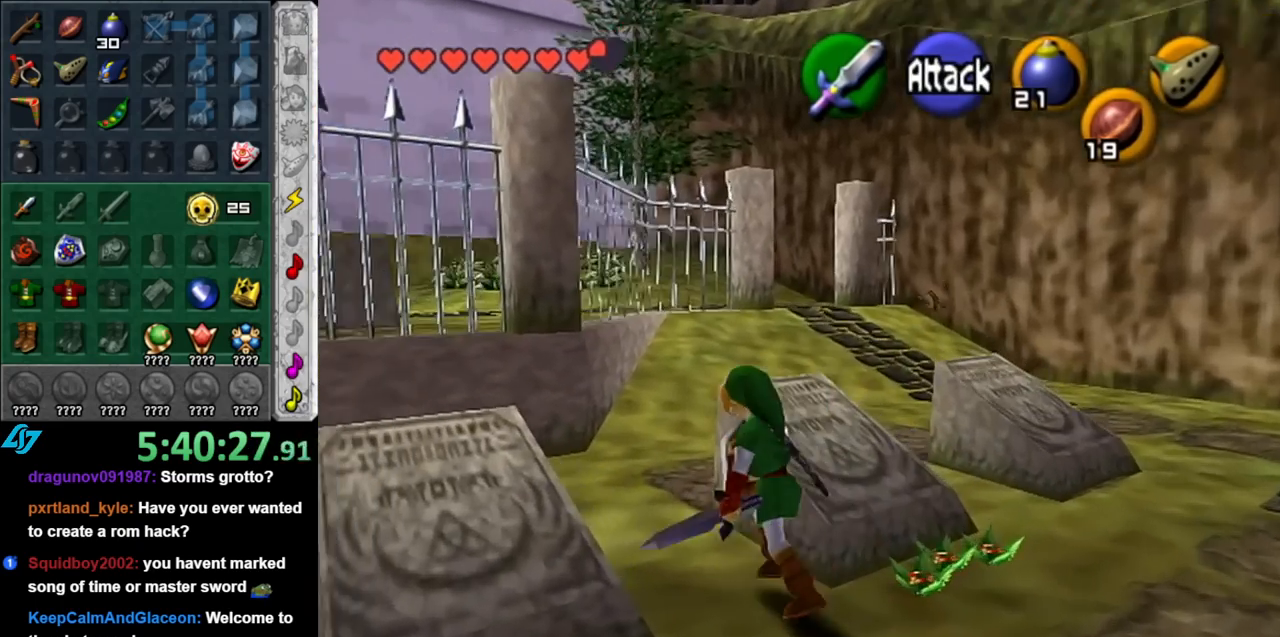
{"buttons": [], "left_stick": "down", "right_stick": "center", "events": [[83, "left_stick", "up"], [217, "left_stick", "up-right"], [333, "left_stick", "down-right"], [433, "left_stick", "down"]]}
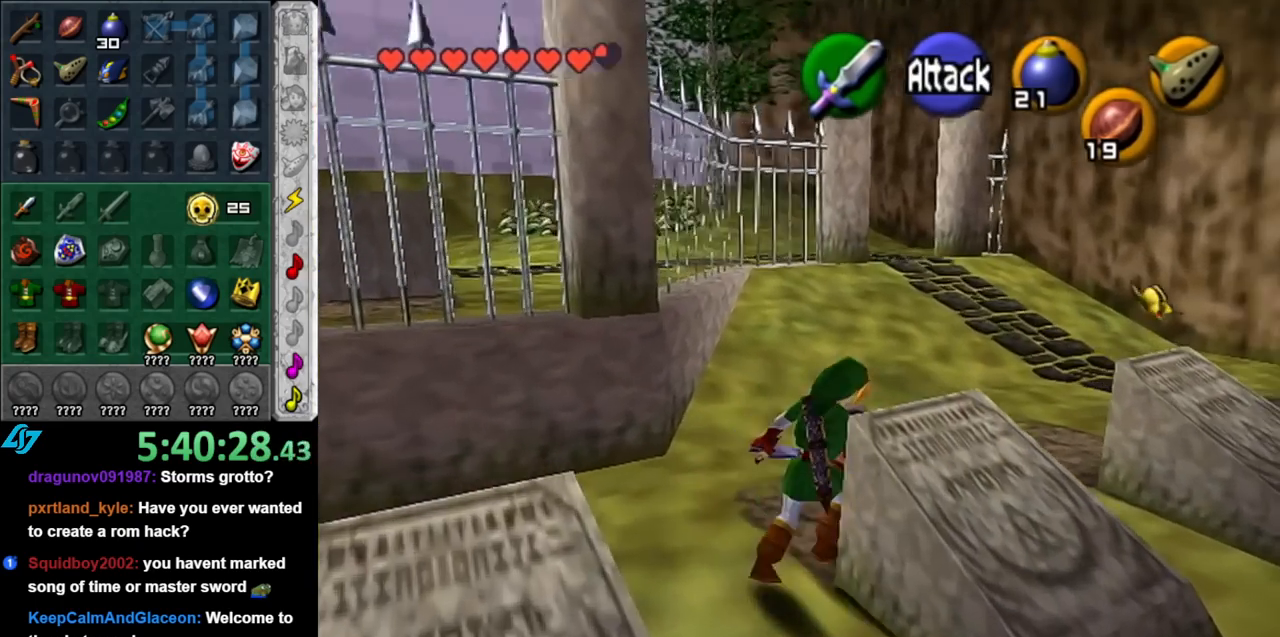
{"buttons": ["A"], "left_stick": "down", "right_stick": "center", "events": [[100, "A", "down"], [217, "left_stick", "center"], [400, "left_stick", "down"]]}
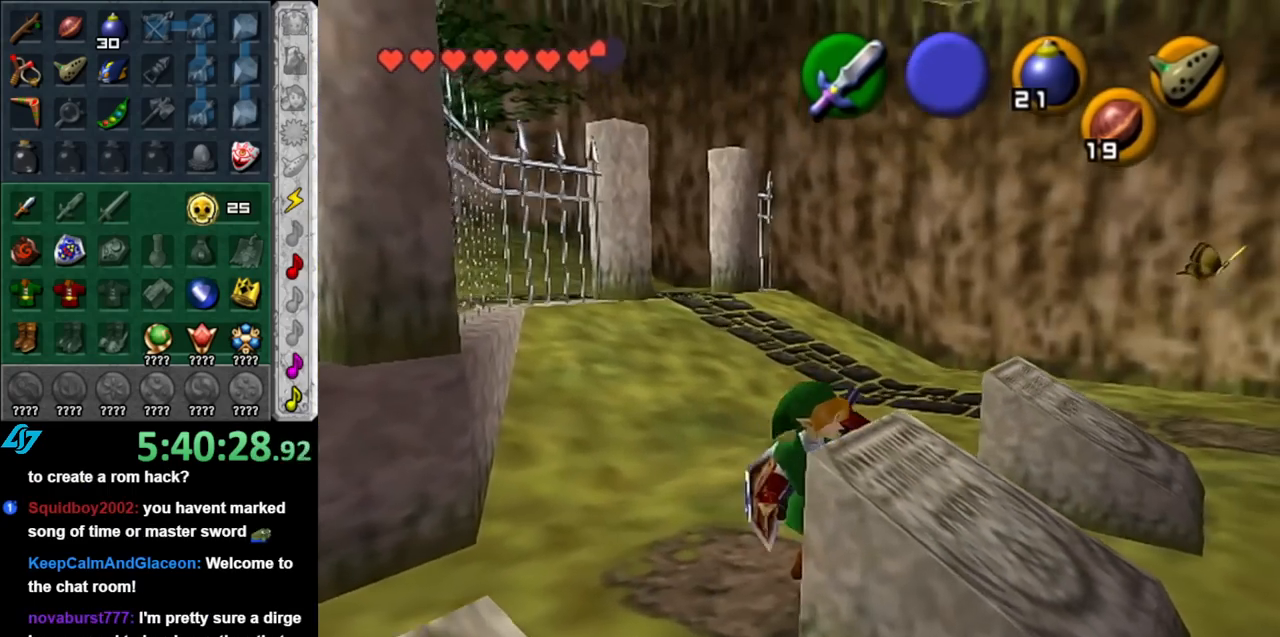
{"buttons": ["A"], "left_stick": "down", "right_stick": "center", "events": []}
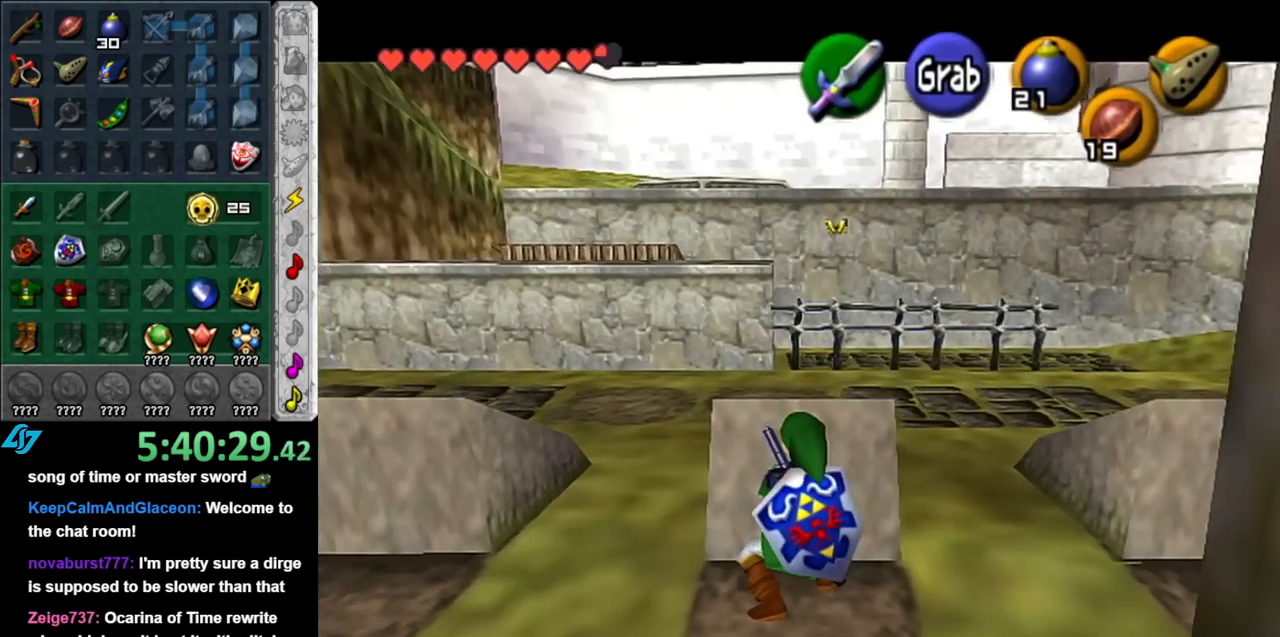
{"buttons": ["A"], "left_stick": "down", "right_stick": "center", "events": []}
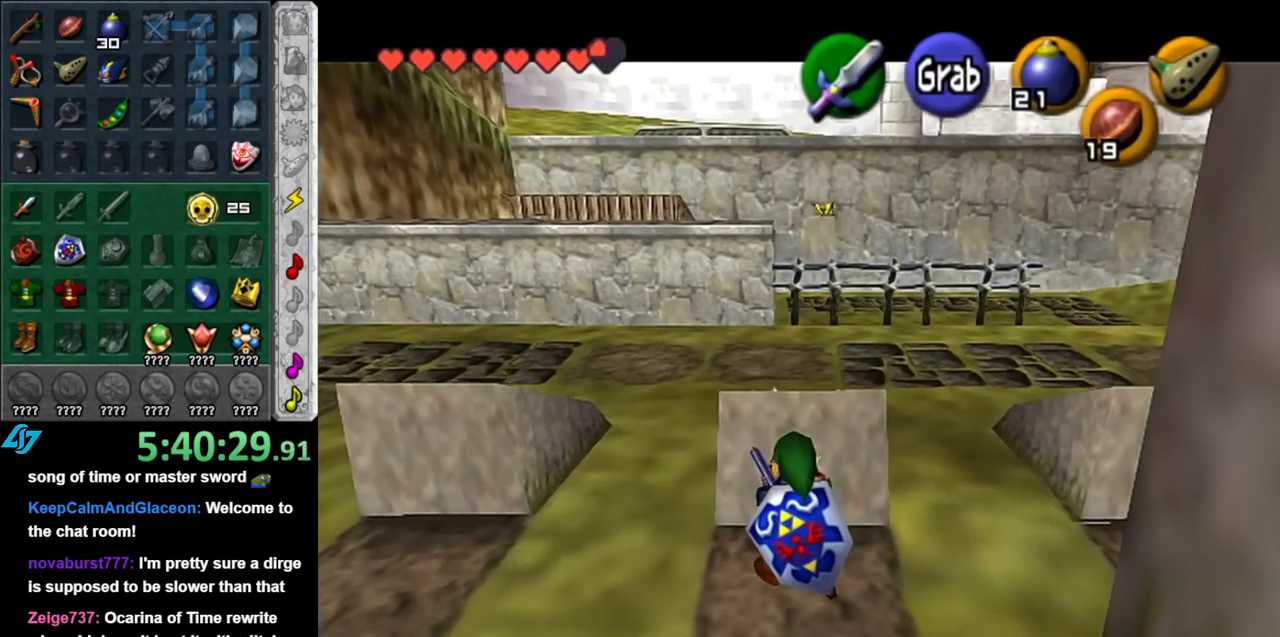
{"buttons": [], "left_stick": "up-left", "right_stick": "center", "events": [[150, "left_stick", "center"], [367, "A", "up"], [367, "left_stick", "up-left"]]}
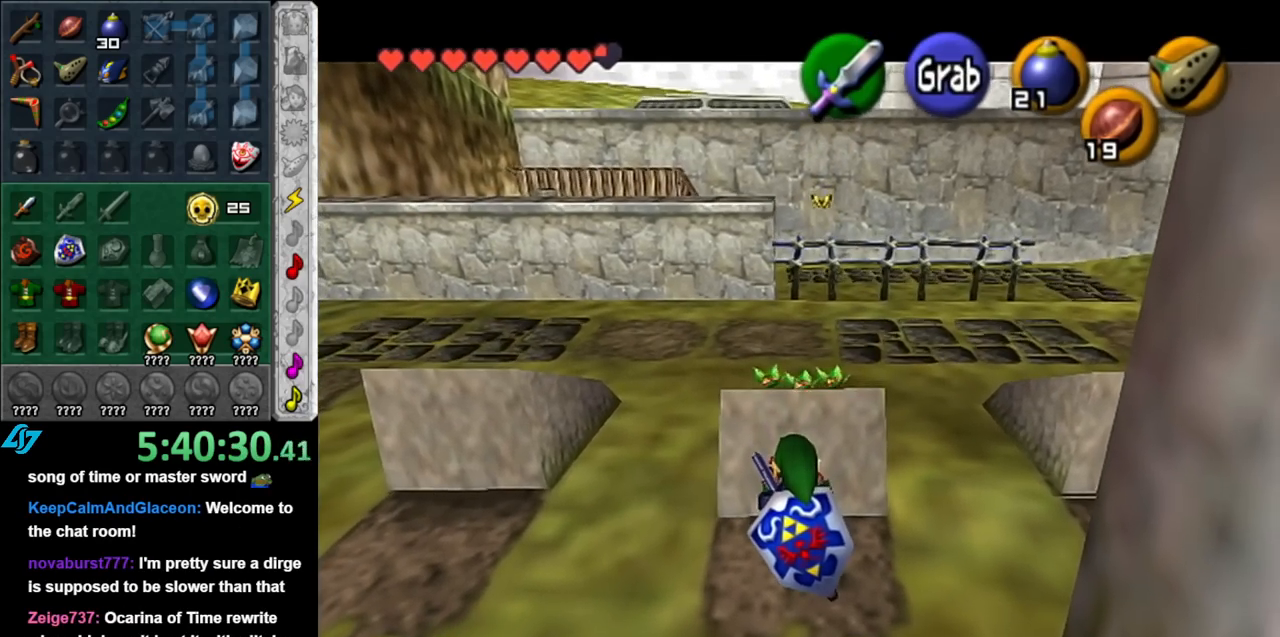
{"buttons": [], "left_stick": "up-left", "right_stick": "center", "events": []}
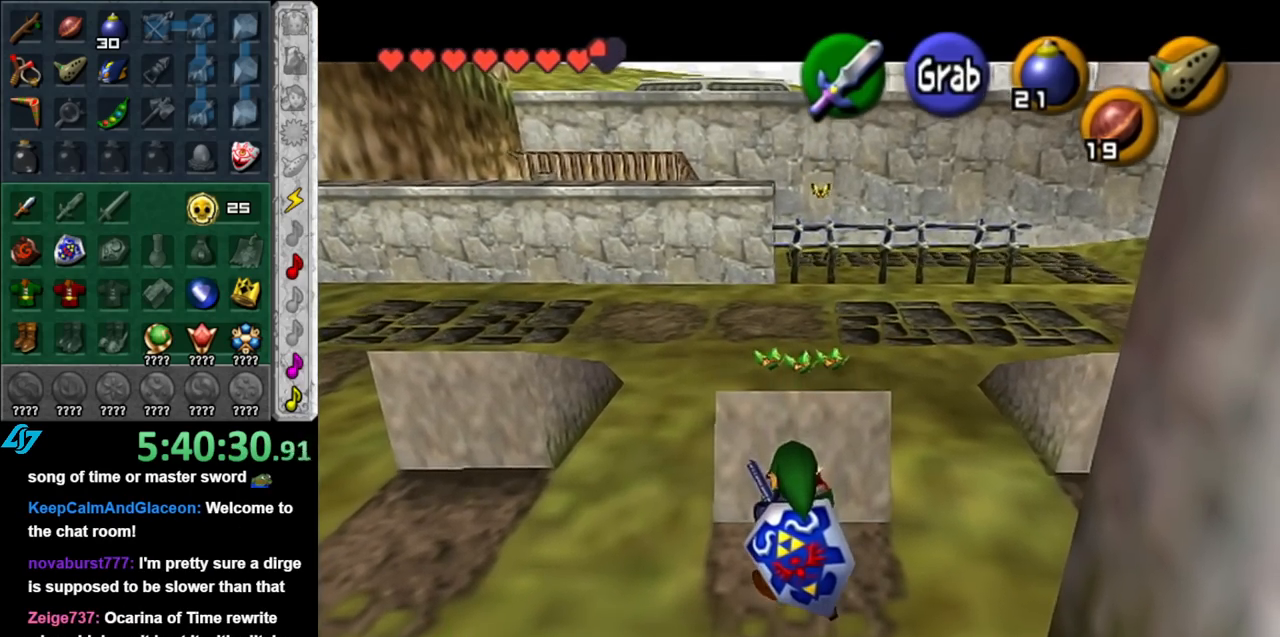
{"buttons": [], "left_stick": "up-left", "right_stick": "center", "events": []}
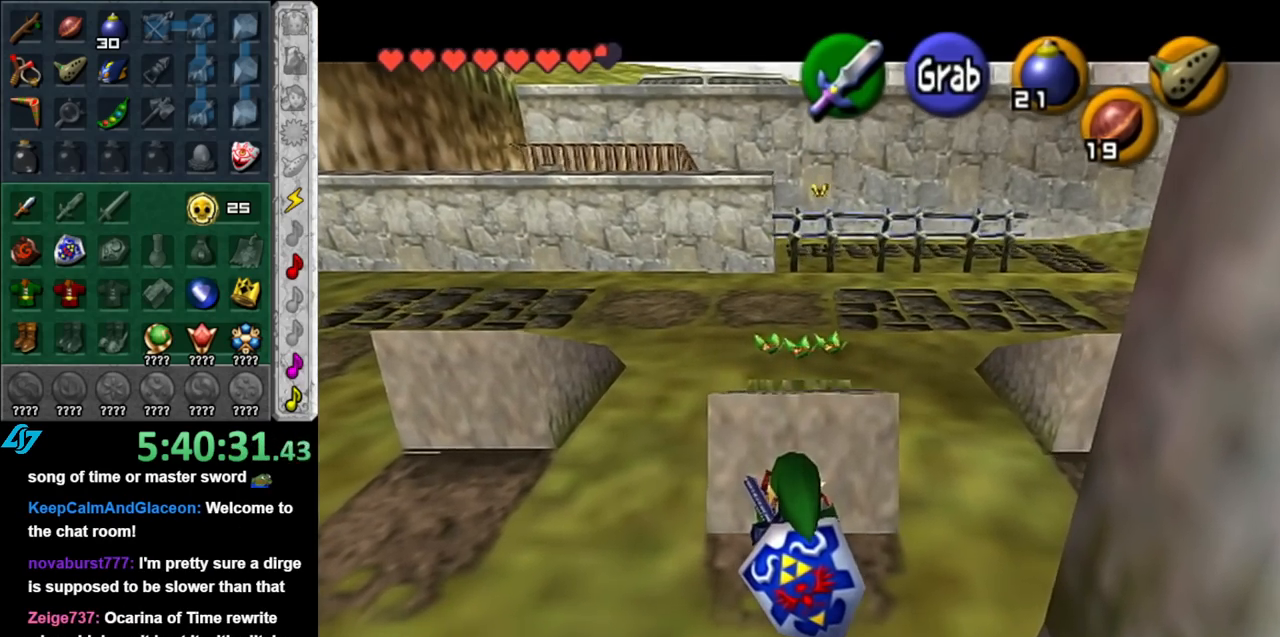
{"buttons": [], "left_stick": "up-left", "right_stick": "center", "events": []}
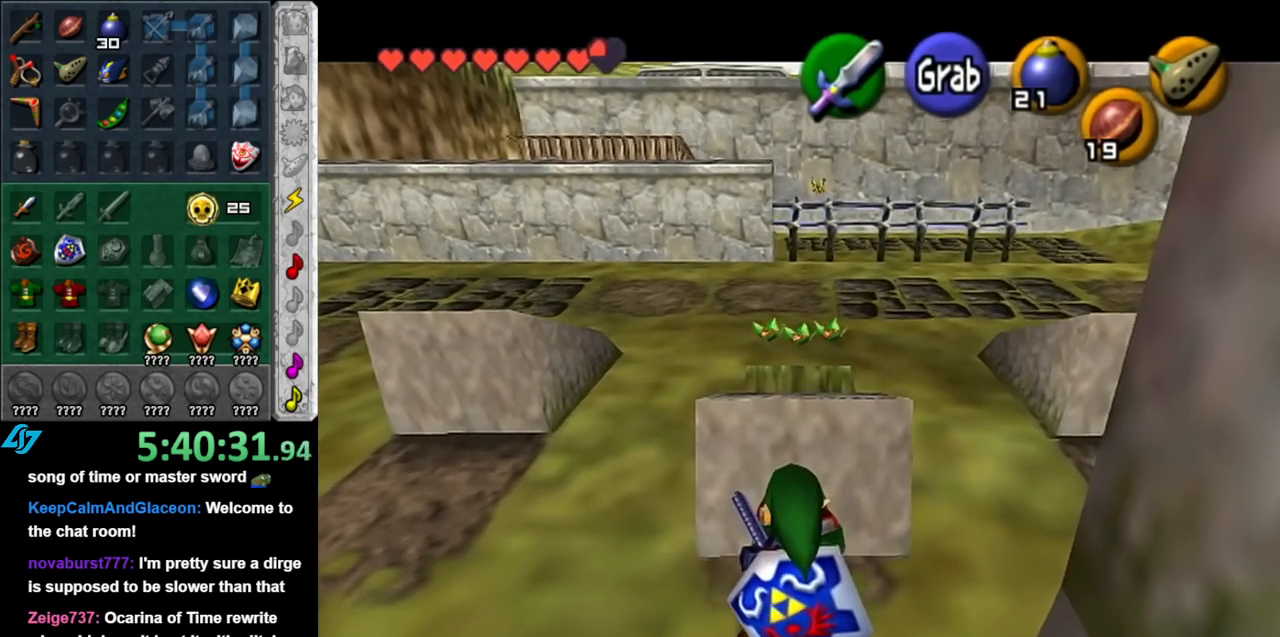
{"buttons": [], "left_stick": "up", "right_stick": "center", "events": [[400, "left_stick", "up"]]}
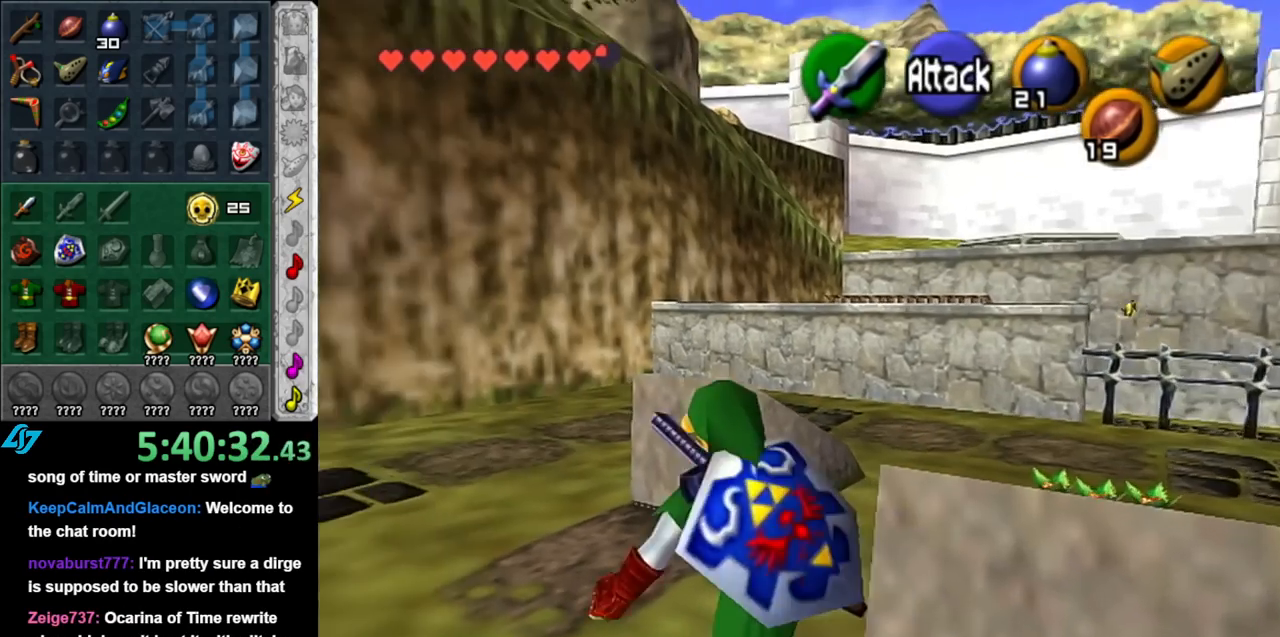
{"buttons": [], "left_stick": "right", "right_stick": "center", "events": [[33, "left_stick", "up-right"], [467, "left_stick", "right"]]}
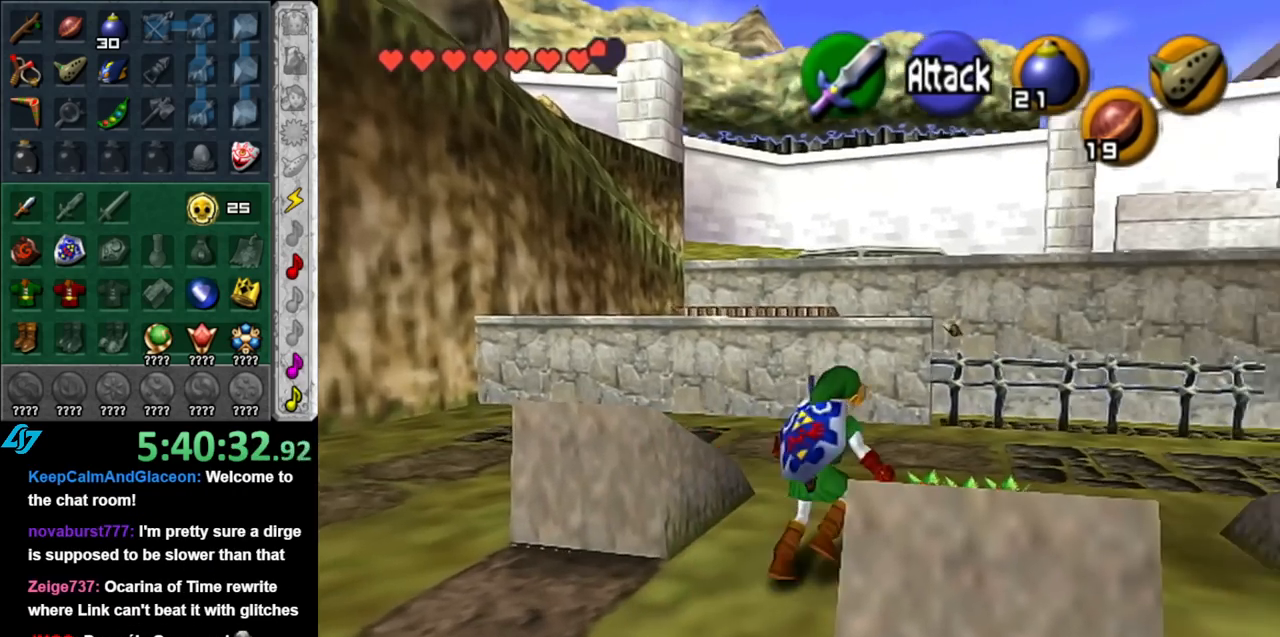
{"buttons": [], "left_stick": "center", "right_stick": "center", "events": [[183, "left_stick", "center"]]}
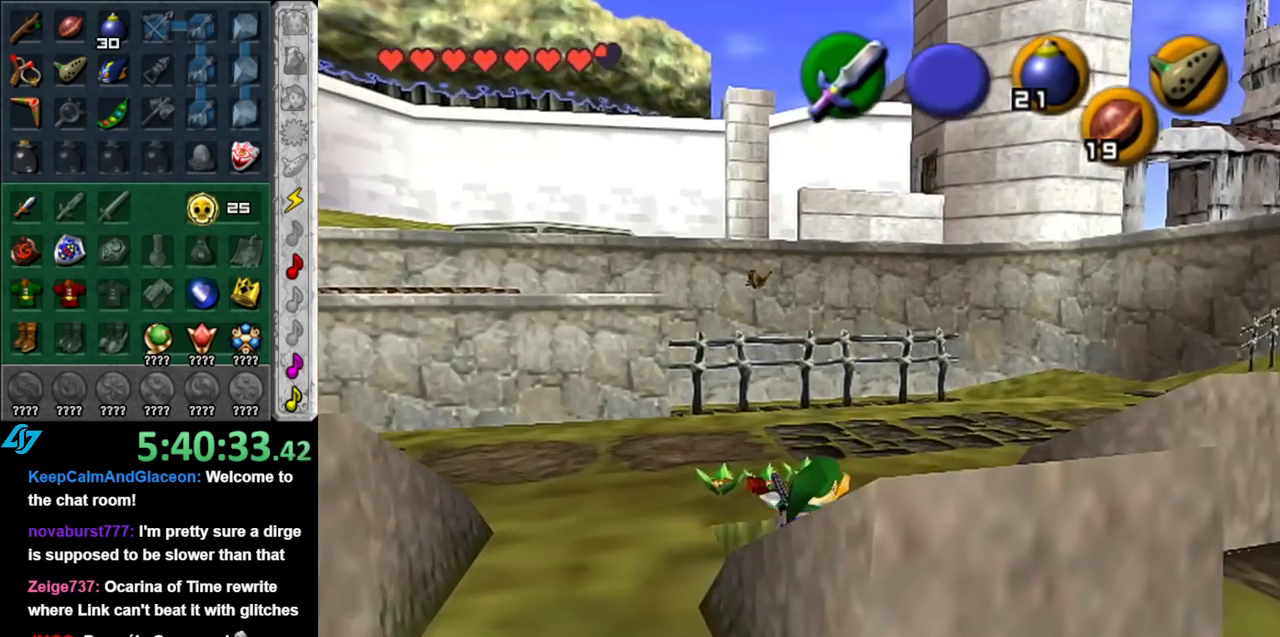
{"buttons": [], "left_stick": "center", "right_stick": "center", "events": [[33, "B", "down"], [183, "B", "up"]]}
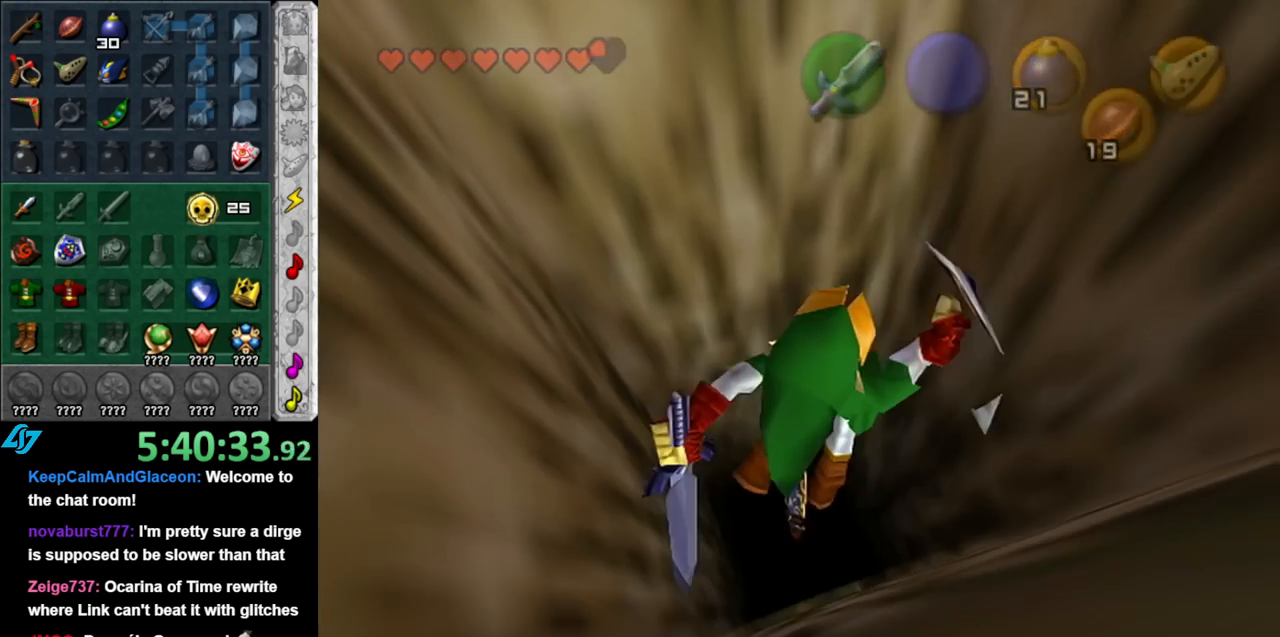
{"buttons": [], "left_stick": "center", "right_stick": "center", "events": []}
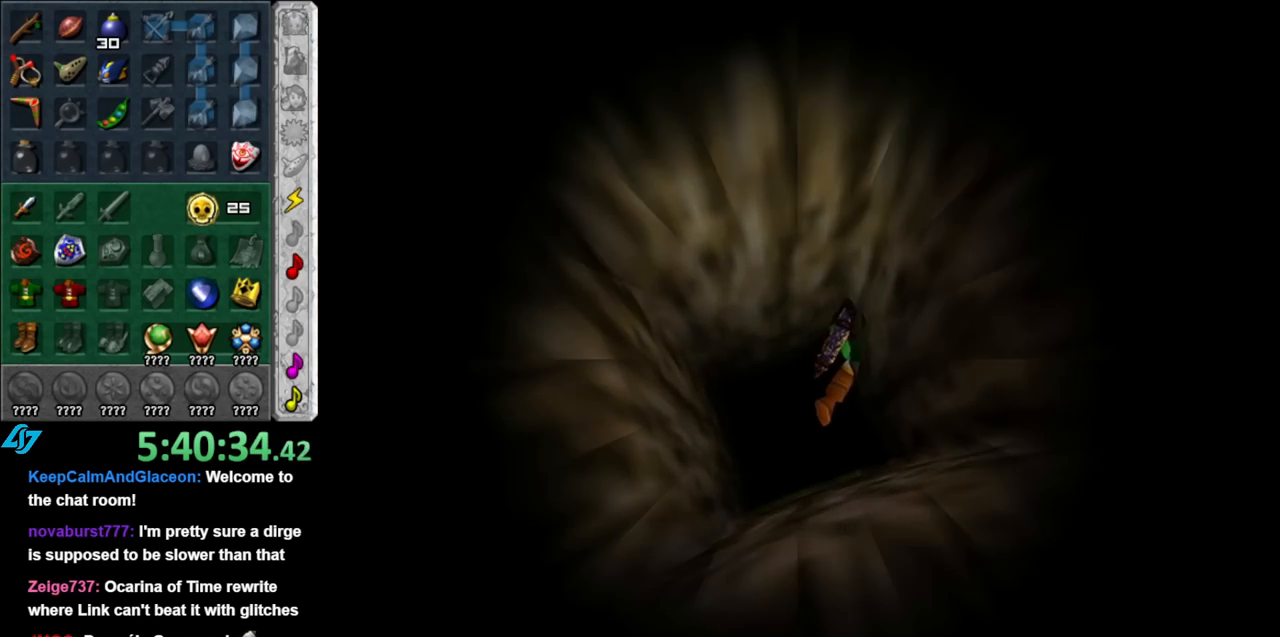
{"buttons": [], "left_stick": "center", "right_stick": "center", "events": []}